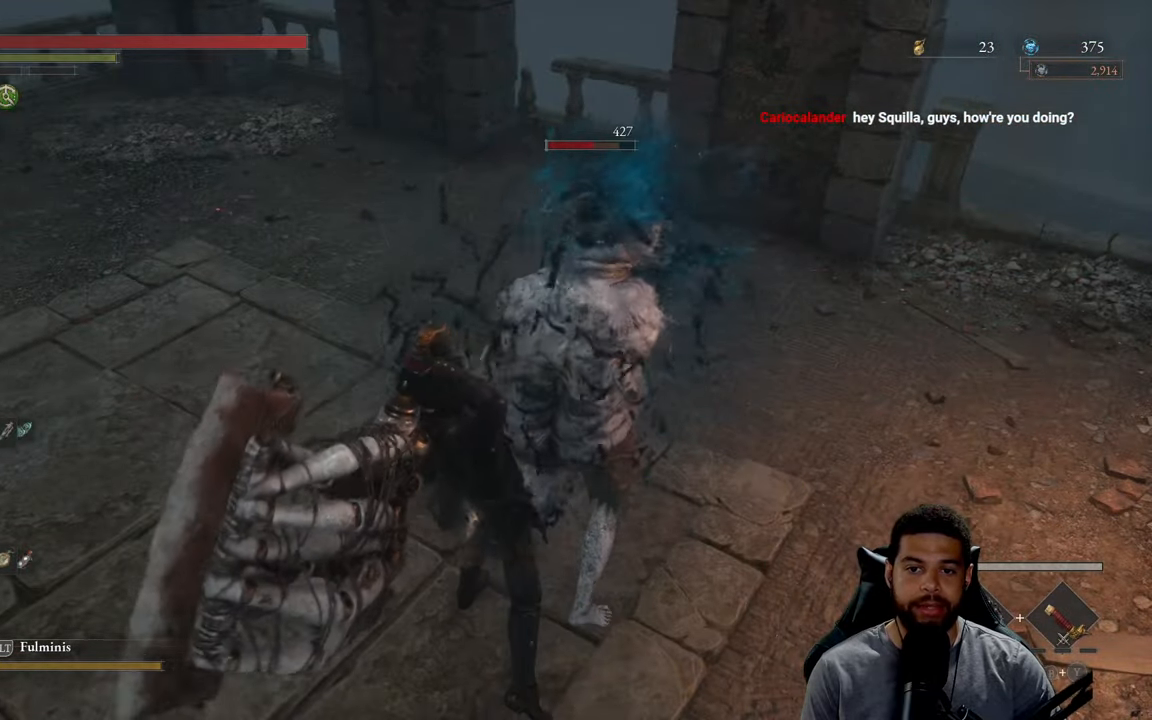
Gameplay with a controller (Xbox layout); each line is a JSON object with the inputs held at the frame after it. "events" lists button and stick changes between this image and that frame as [ms after this image, input, new state], when the widget could be followed in between.
{"buttons": [], "left_stick": "center", "right_stick": "center", "events": []}
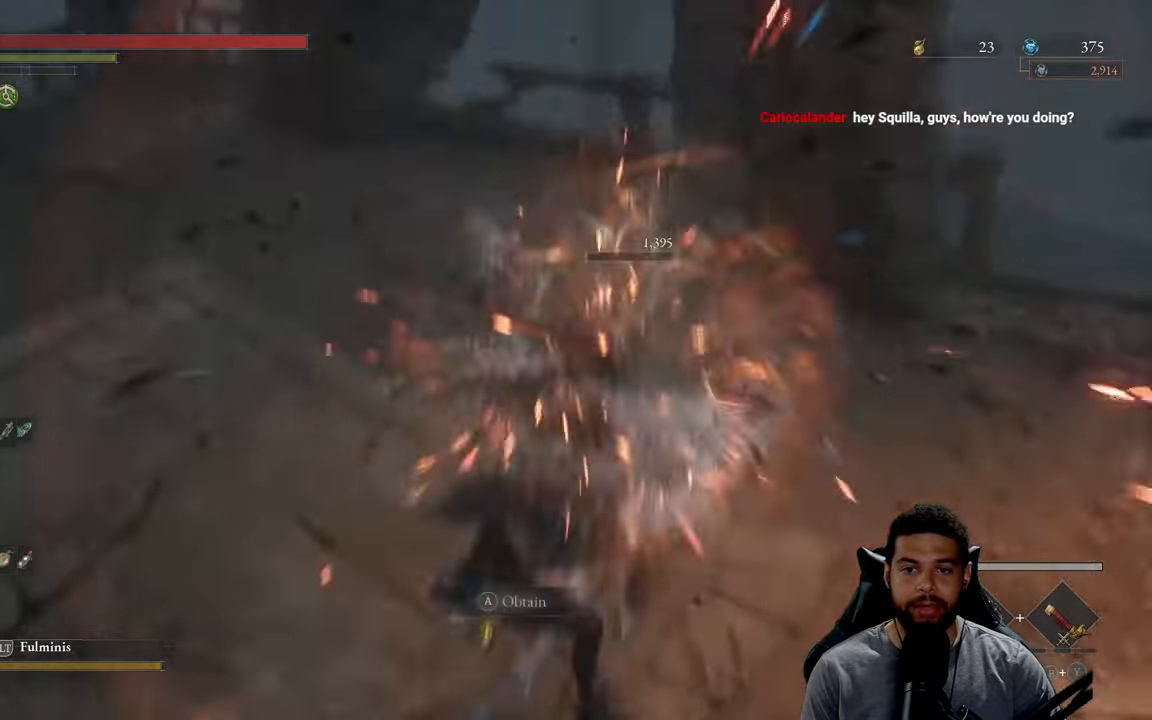
{"buttons": [], "left_stick": "center", "right_stick": "center", "events": []}
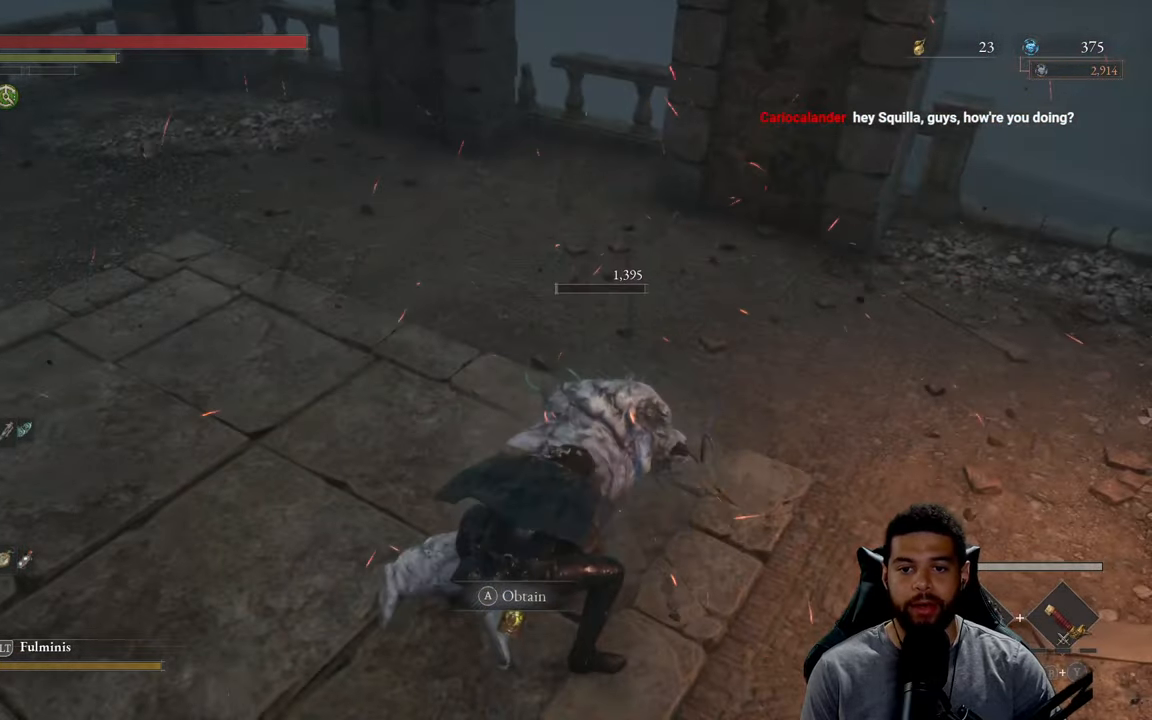
{"buttons": [], "left_stick": "down", "right_stick": "center", "events": [[16, "left_stick", "right"], [200, "R3", "down"], [250, "left_stick", "down-right"], [350, "R3", "up"], [483, "left_stick", "down"]]}
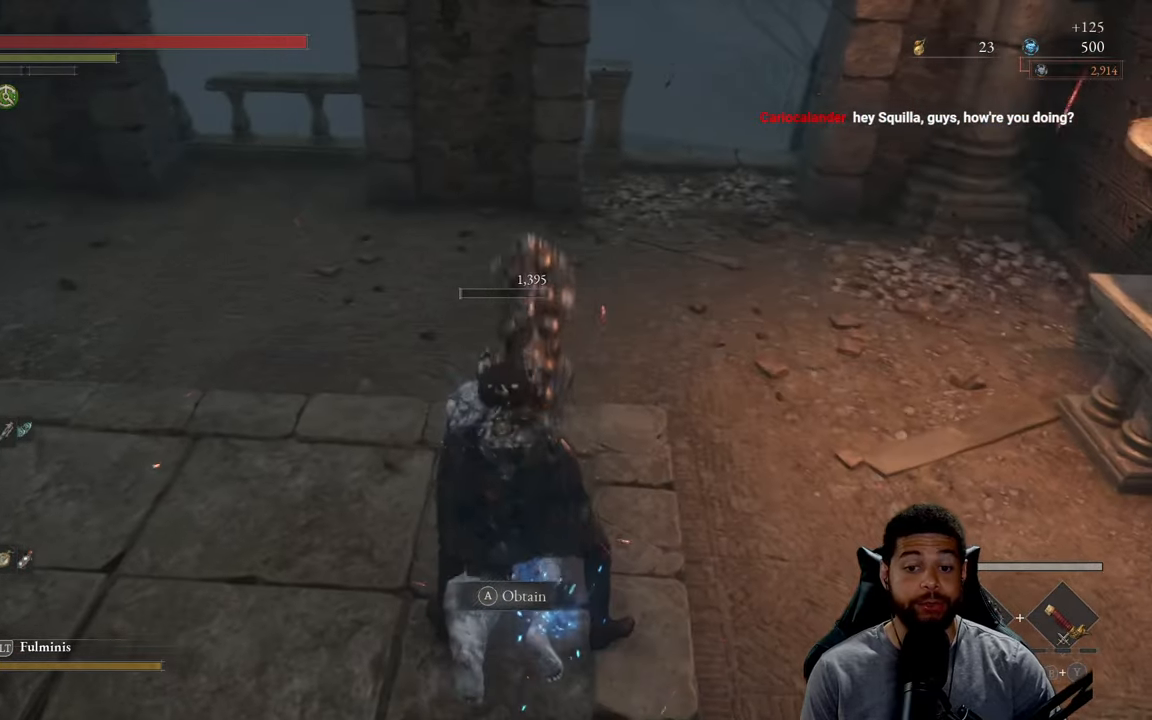
{"buttons": [], "left_stick": "up-right", "right_stick": "center", "events": [[133, "R3", "down"], [166, "left_stick", "down-right"], [250, "right_stick", "left"], [266, "R3", "up"], [433, "right_stick", "center"], [500, "left_stick", "up-right"]]}
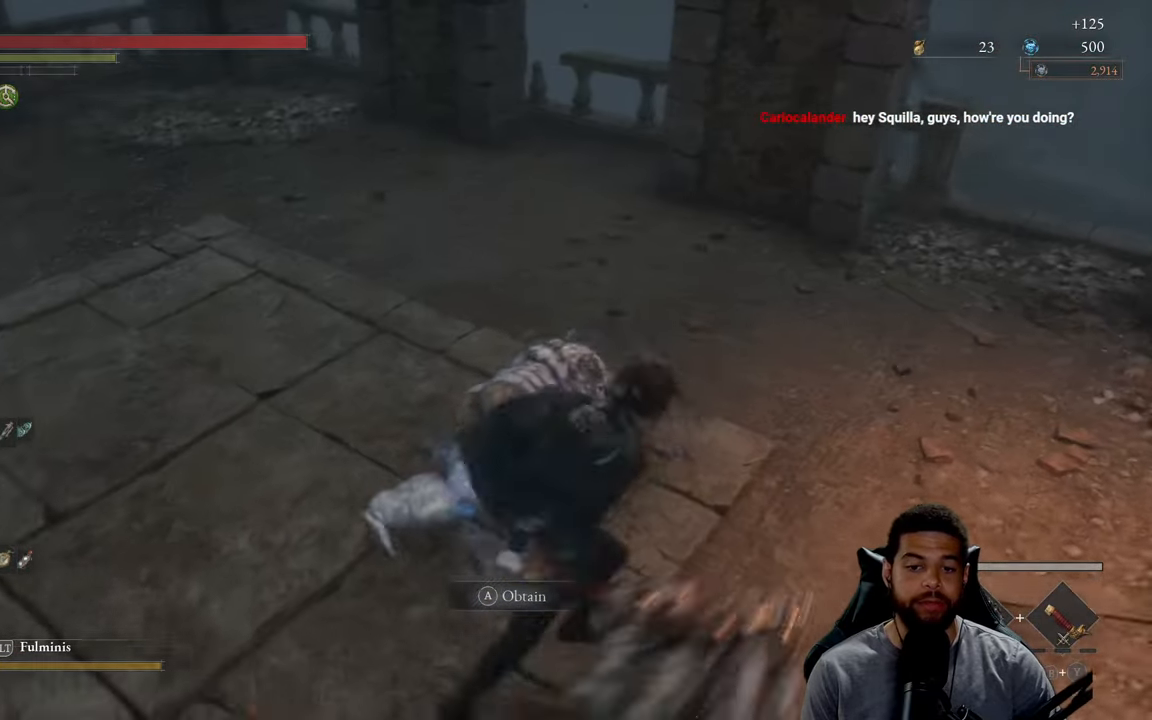
{"buttons": [], "left_stick": "left", "right_stick": "center", "events": [[50, "left_stick", "up"], [150, "A", "down"], [150, "left_stick", "up-left"], [250, "A", "up"], [266, "left_stick", "center"], [333, "A", "down"], [433, "A", "up"], [466, "left_stick", "left"]]}
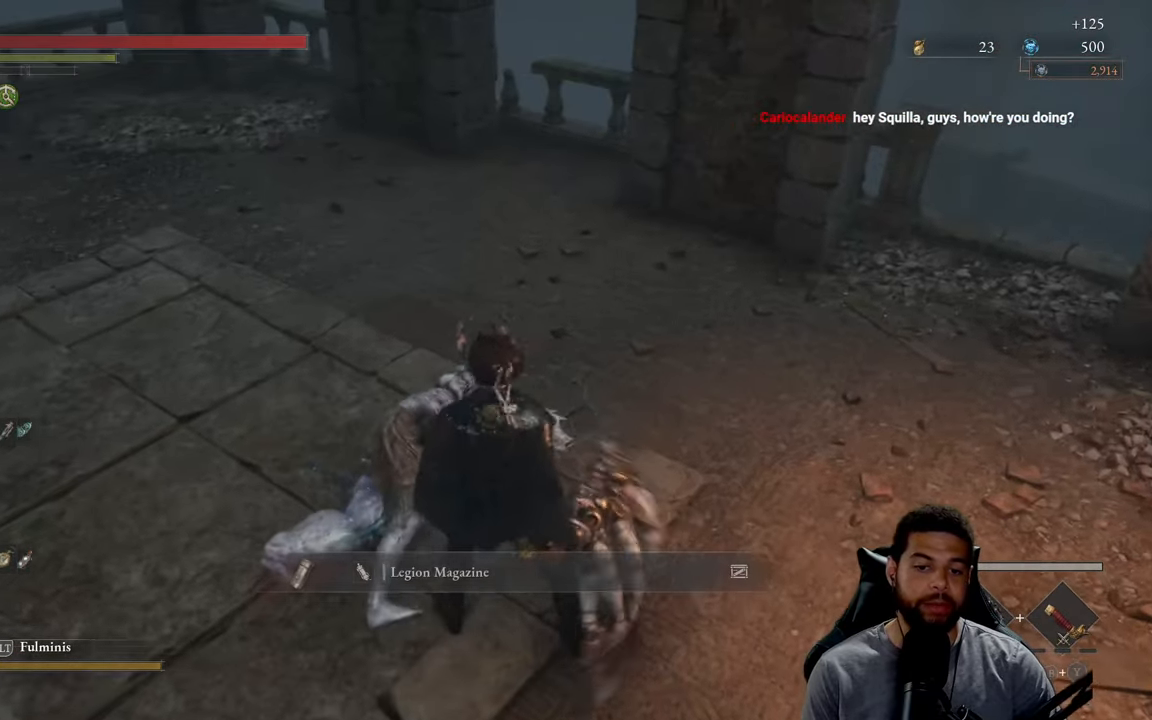
{"buttons": ["A"], "left_stick": "up-left", "right_stick": "center", "events": [[50, "right_stick", "left"], [333, "left_stick", "up-left"], [333, "right_stick", "center"], [416, "A", "down"]]}
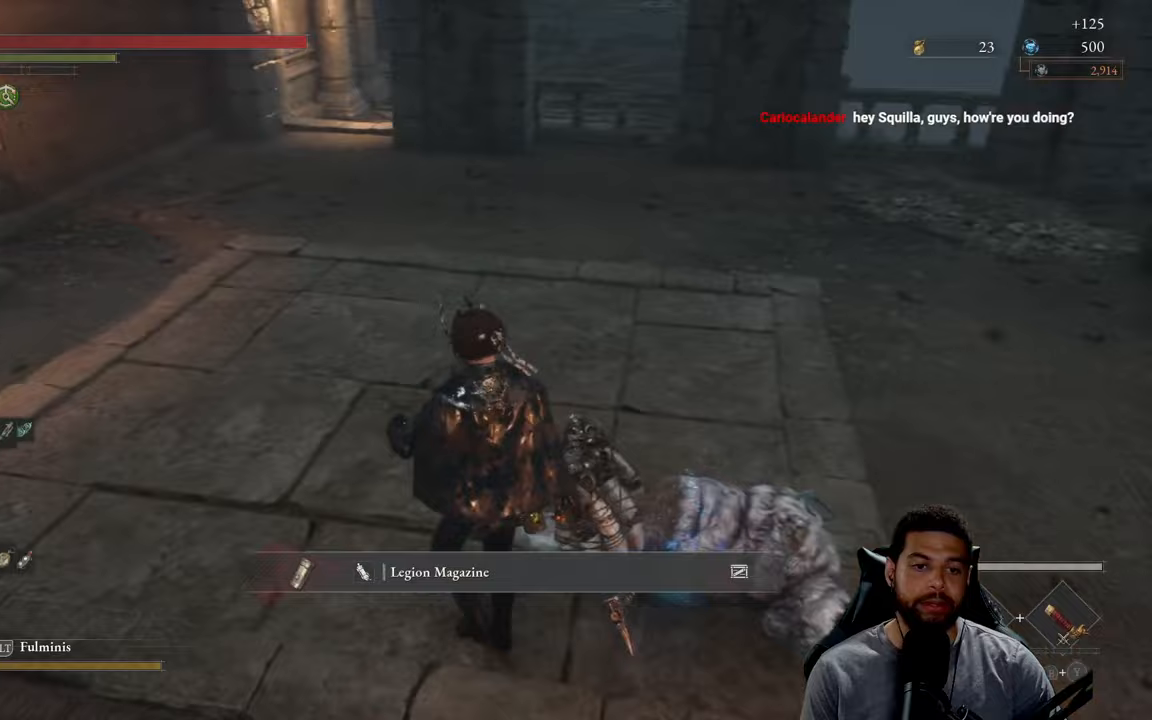
{"buttons": ["B"], "left_stick": "up", "right_stick": "center", "events": [[17, "A", "up"], [83, "right_stick", "left"], [200, "right_stick", "center"], [267, "B", "down"], [267, "left_stick", "up"]]}
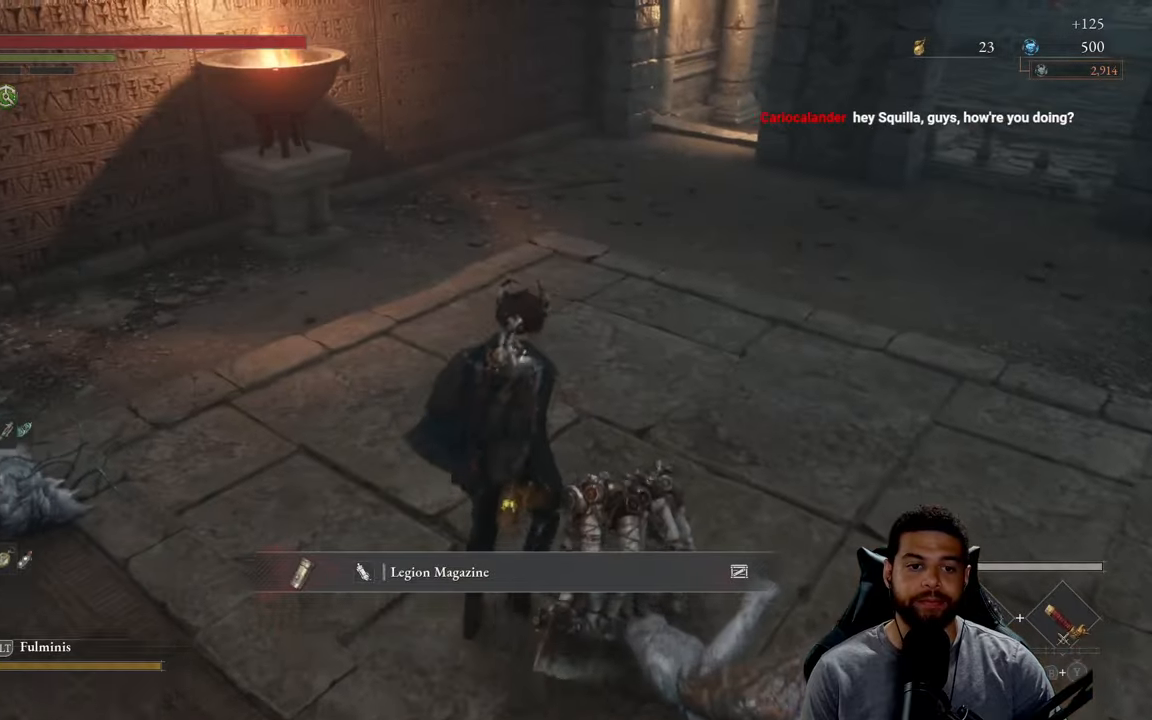
{"buttons": ["B"], "left_stick": "up", "right_stick": "center", "events": [[133, "right_stick", "up"], [250, "right_stick", "center"]]}
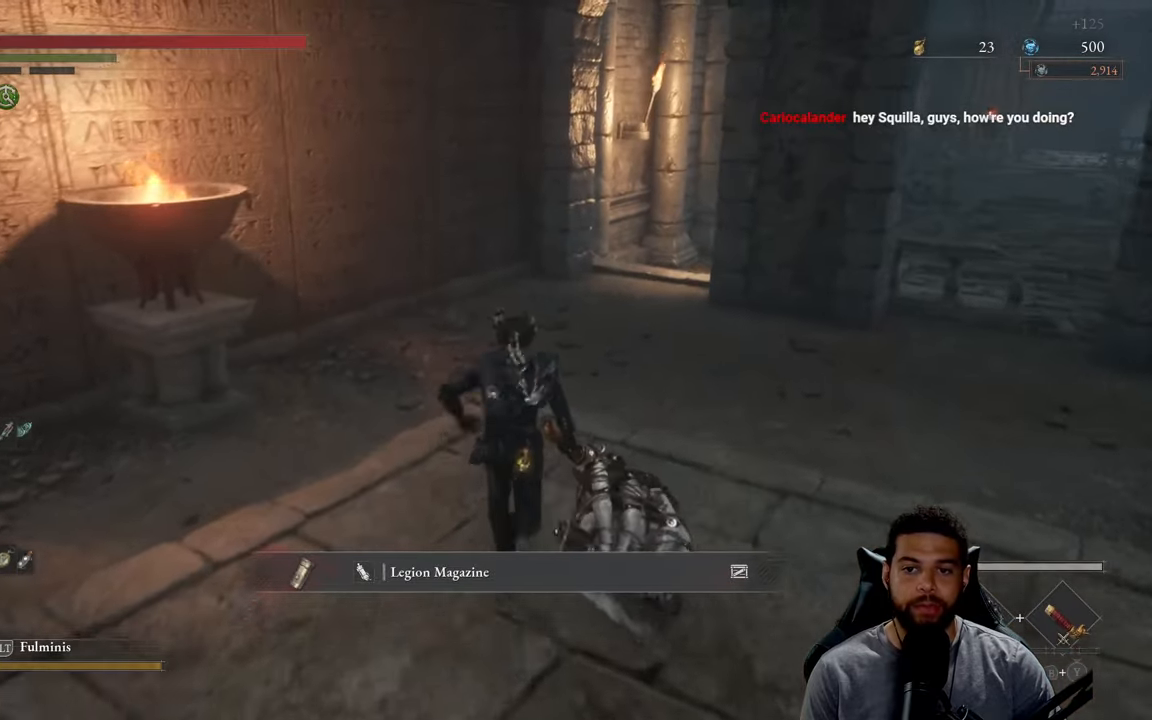
{"buttons": ["B"], "left_stick": "up", "right_stick": "center", "events": [[167, "right_stick", "right"], [267, "right_stick", "center"]]}
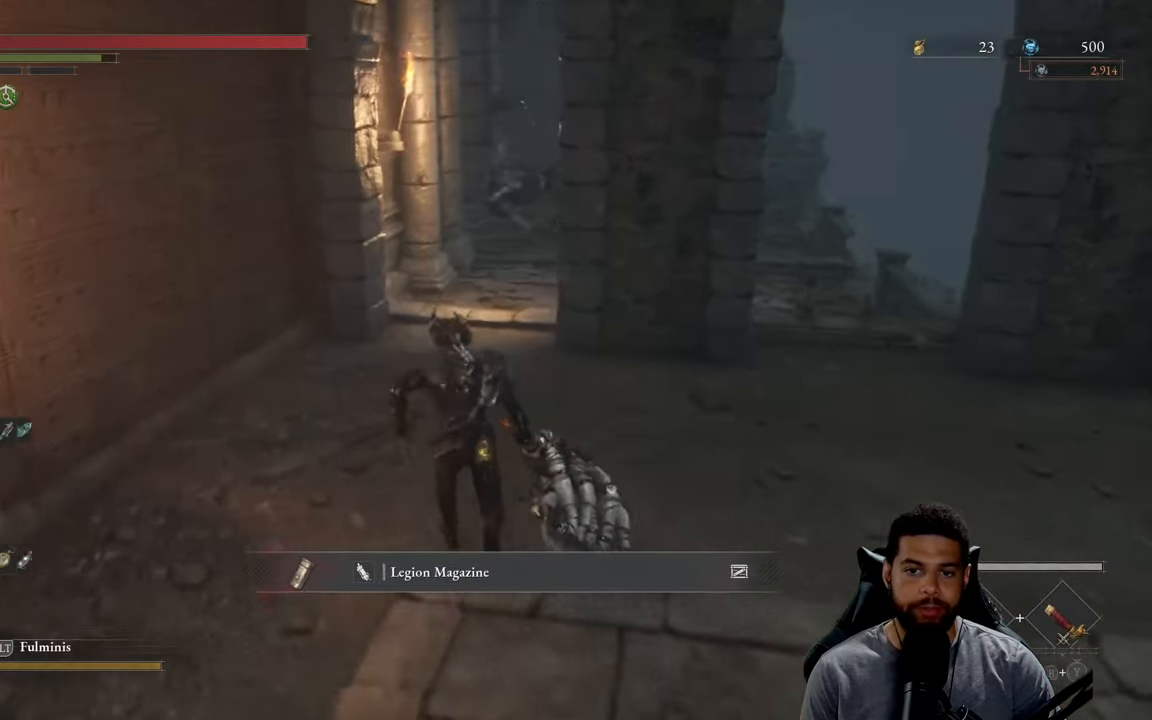
{"buttons": ["B"], "left_stick": "up", "right_stick": "center", "events": [[50, "right_stick", "up-right"], [133, "right_stick", "center"]]}
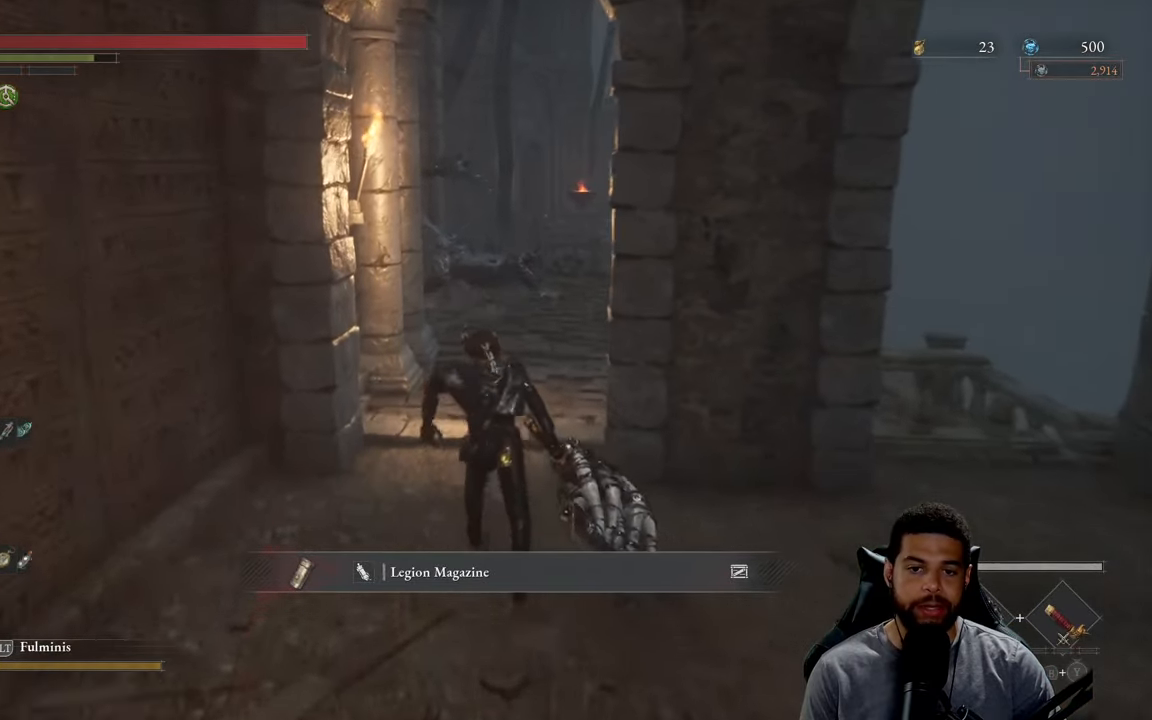
{"buttons": [], "left_stick": "up", "right_stick": "down", "events": [[317, "B", "up"], [483, "right_stick", "down"]]}
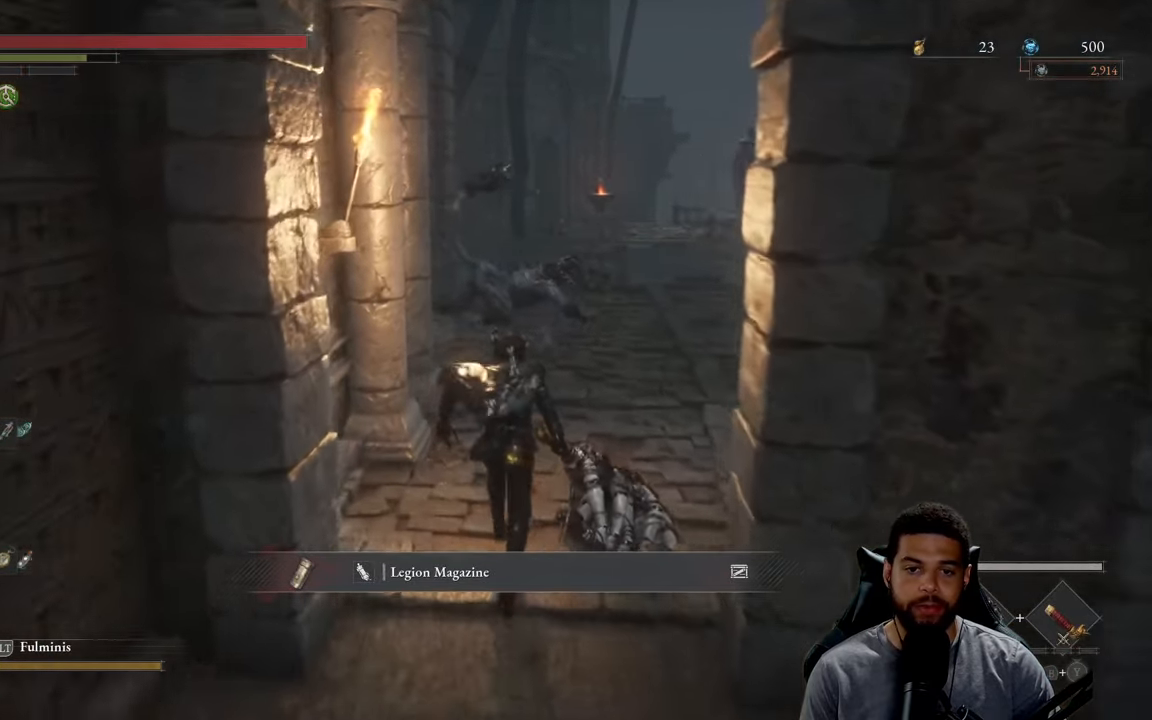
{"buttons": ["B"], "left_stick": "up-left", "right_stick": "center", "events": [[83, "right_stick", "center"], [217, "B", "down"], [350, "left_stick", "up-left"]]}
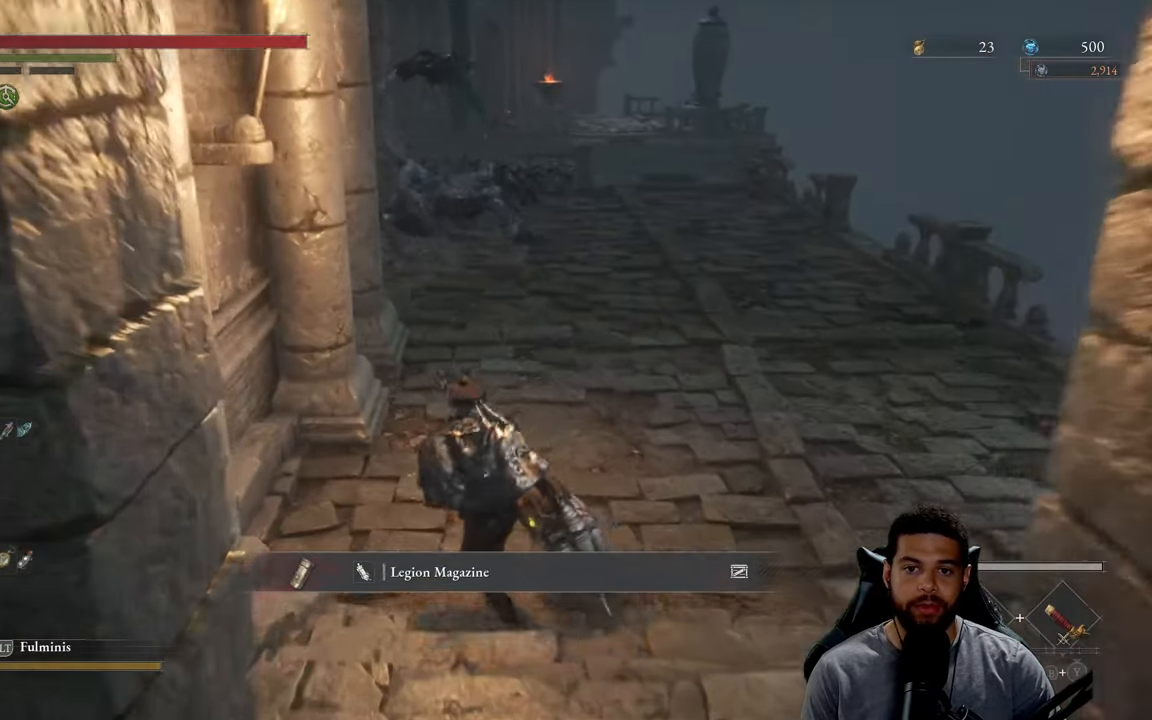
{"buttons": [], "left_stick": "down-right", "right_stick": "left", "events": [[200, "left_stick", "up-right"], [250, "B", "up"], [400, "right_stick", "left"], [450, "left_stick", "down-right"]]}
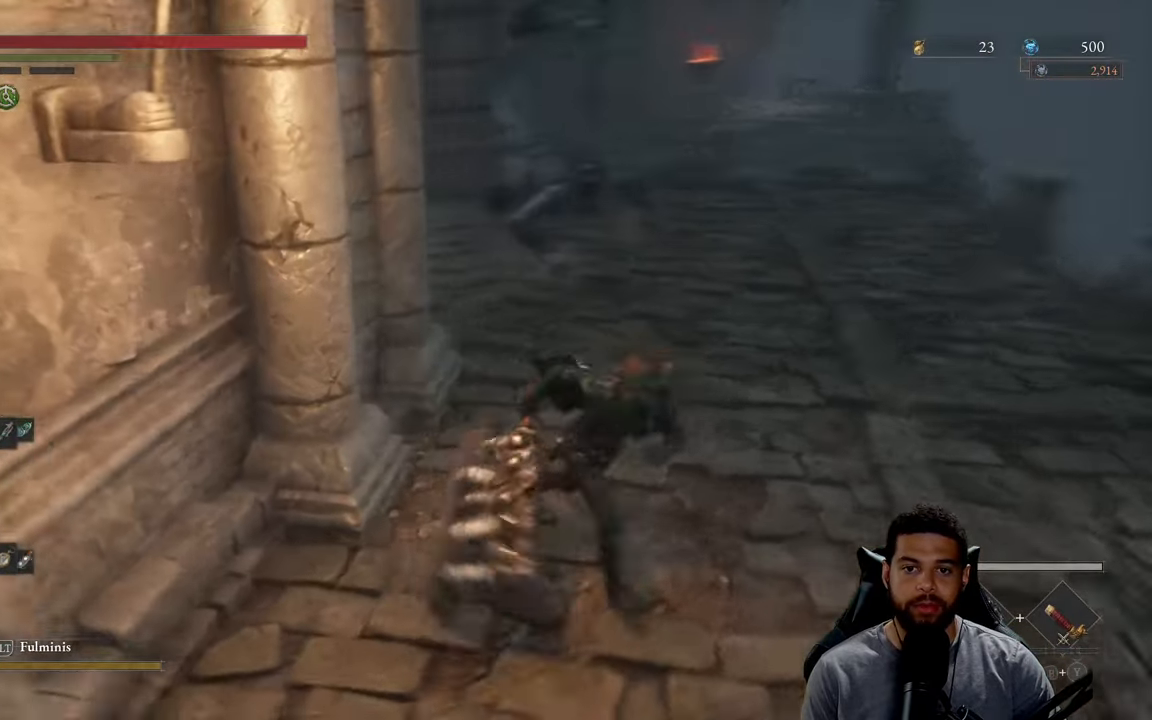
{"buttons": [], "left_stick": "down", "right_stick": "center", "events": [[33, "right_stick", "center"], [50, "left_stick", "down-left"], [200, "left_stick", "up-left"], [250, "left_stick", "center"], [500, "left_stick", "down"]]}
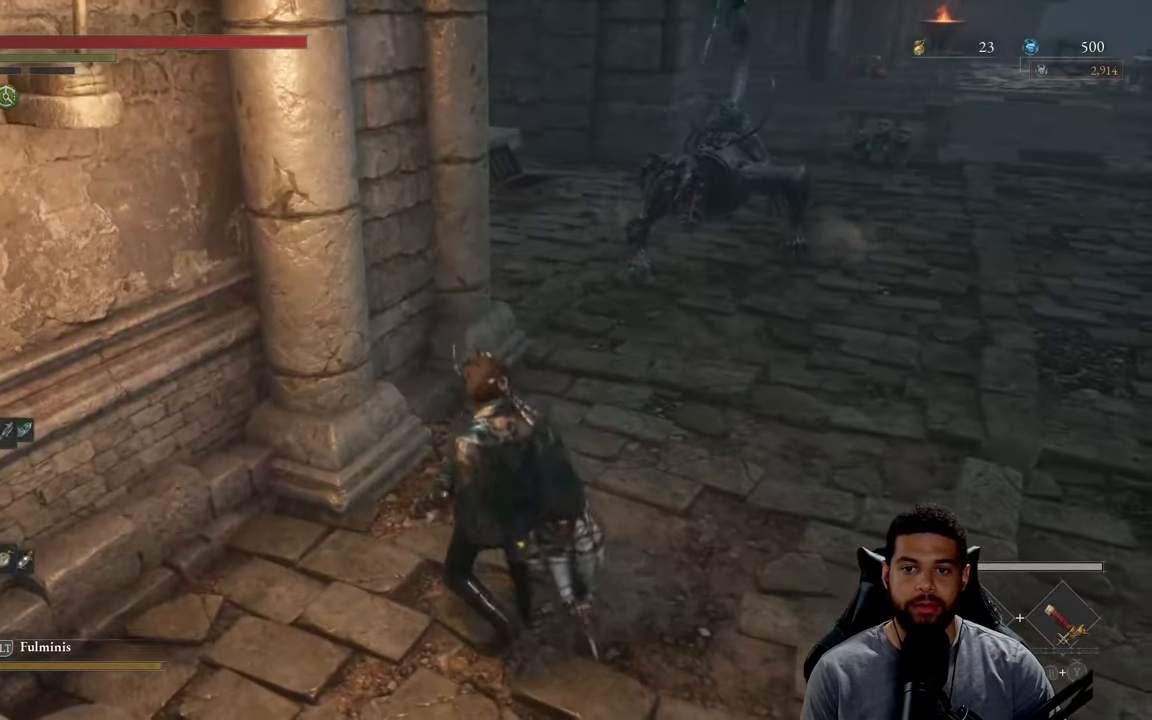
{"buttons": [], "left_stick": "down", "right_stick": "center", "events": [[67, "right_stick", "right"], [183, "right_stick", "center"]]}
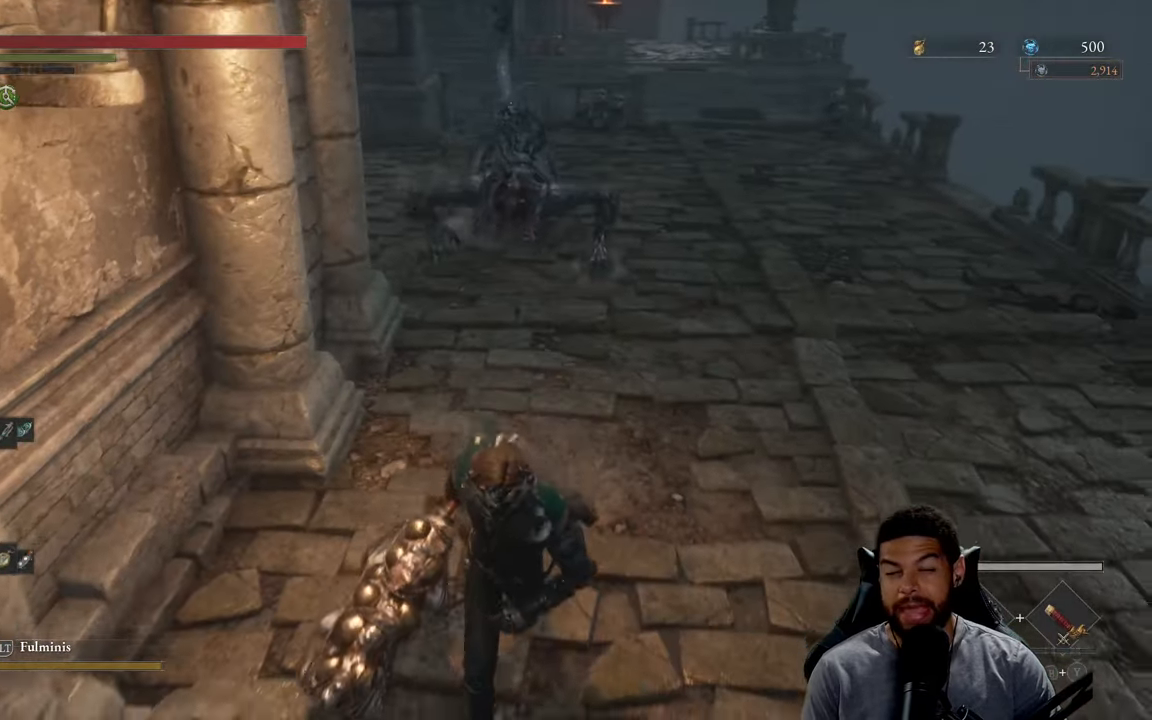
{"buttons": [], "left_stick": "down", "right_stick": "center", "events": []}
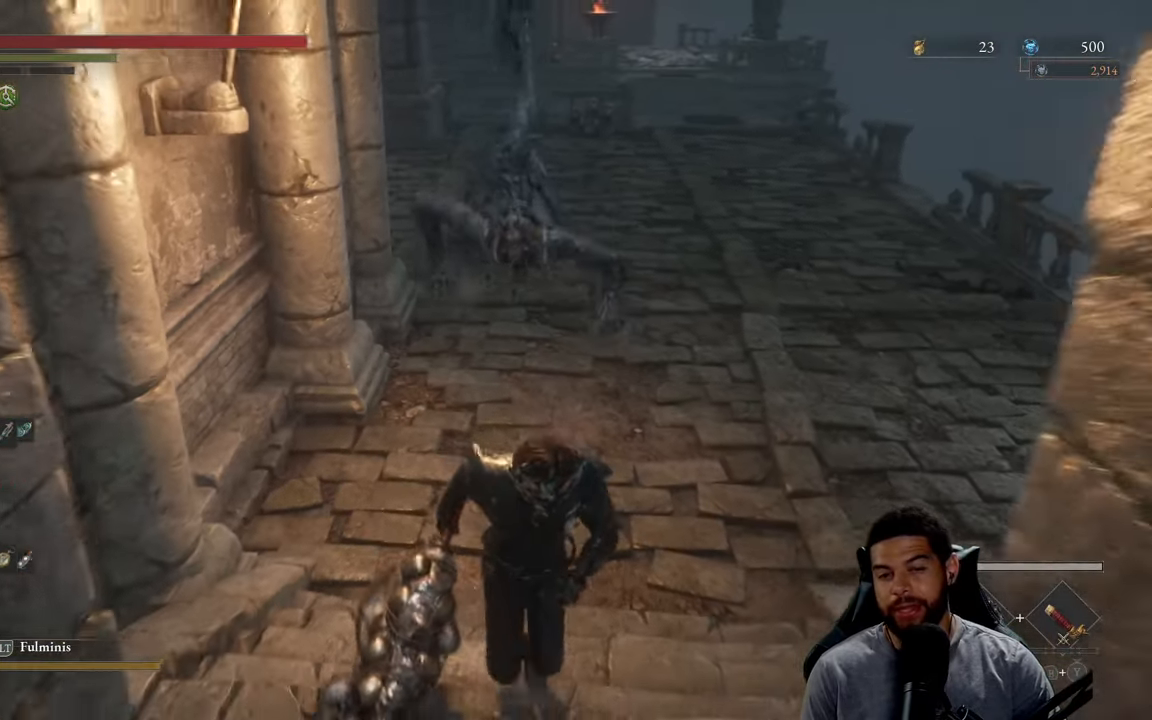
{"buttons": [], "left_stick": "down", "right_stick": "center", "events": [[317, "right_stick", "down"], [417, "right_stick", "center"]]}
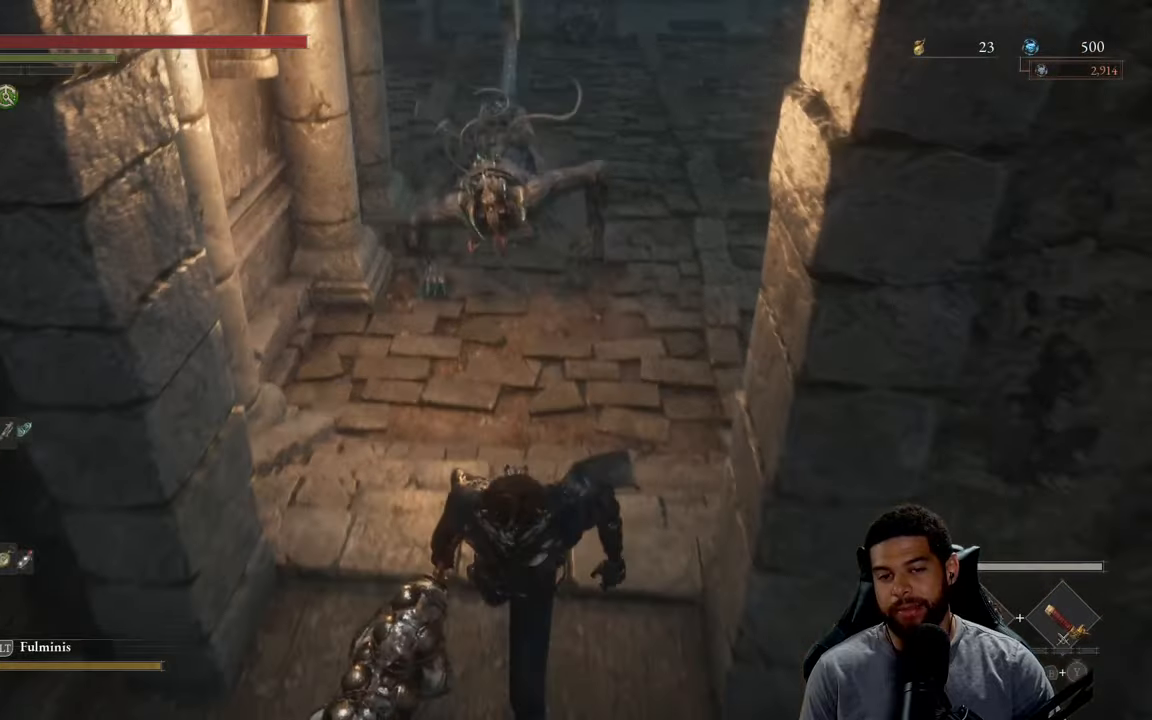
{"buttons": ["B"], "left_stick": "down-right", "right_stick": "center", "events": [[100, "B", "down"], [450, "left_stick", "down-right"]]}
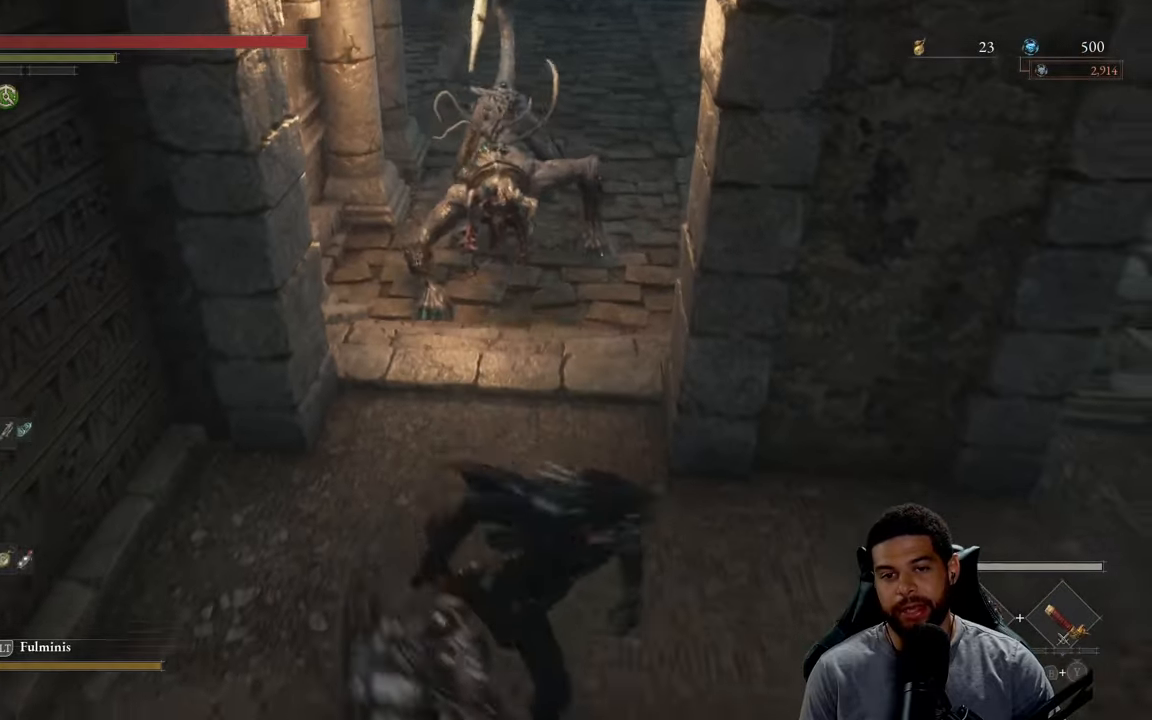
{"buttons": ["B"], "left_stick": "right", "right_stick": "center", "events": [[17, "left_stick", "right"], [150, "right_stick", "left"], [334, "right_stick", "center"], [434, "right_stick", "left"], [500, "right_stick", "center"]]}
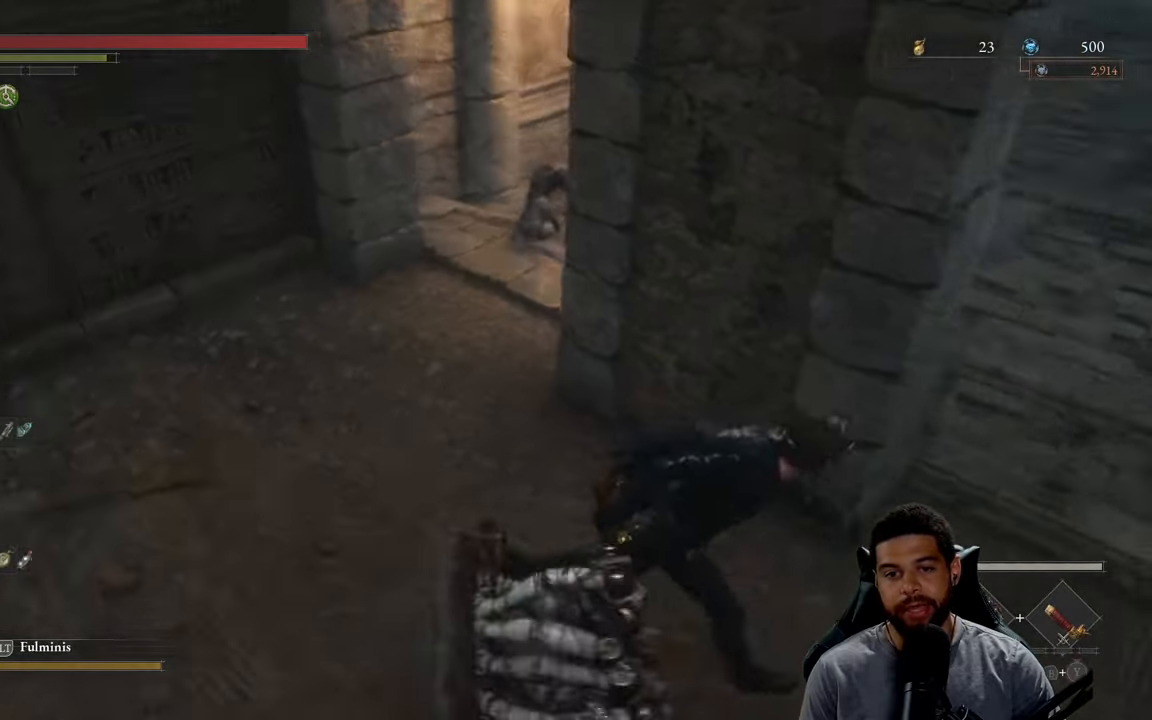
{"buttons": [], "left_stick": "down", "right_stick": "left", "events": [[100, "left_stick", "down"], [200, "B", "up"], [434, "right_stick", "left"]]}
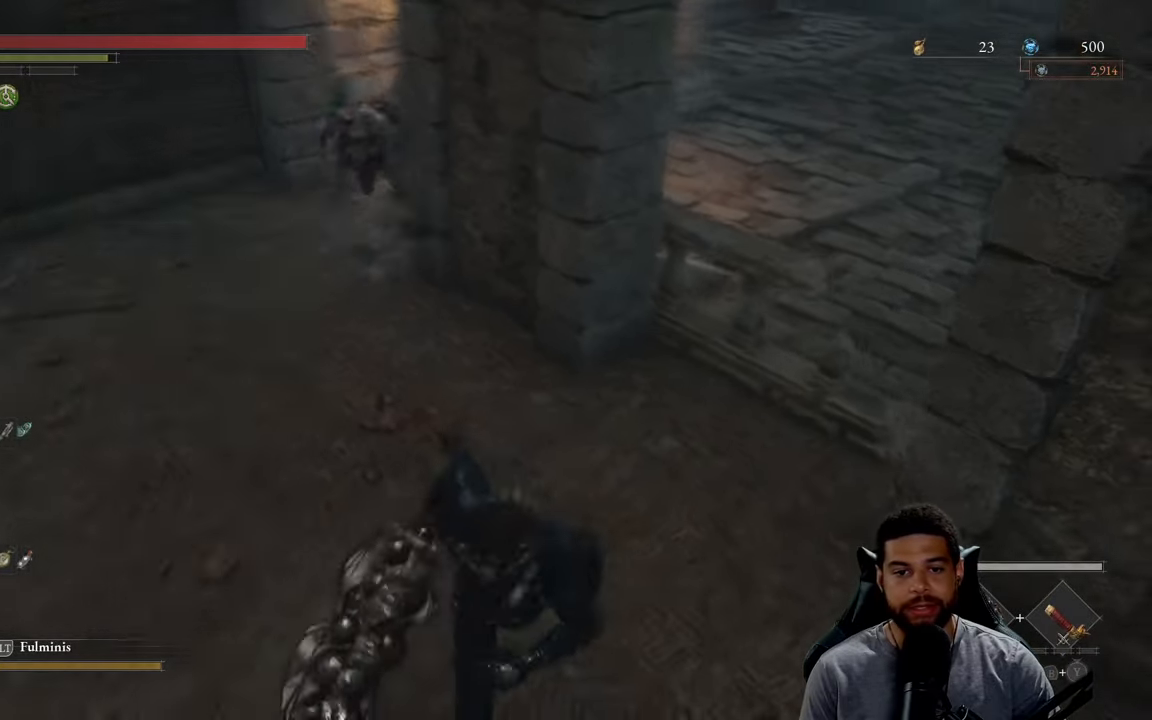
{"buttons": [], "left_stick": "up", "right_stick": "left", "events": [[34, "right_stick", "center"], [334, "left_stick", "right"], [434, "left_stick", "up"], [434, "right_stick", "left"]]}
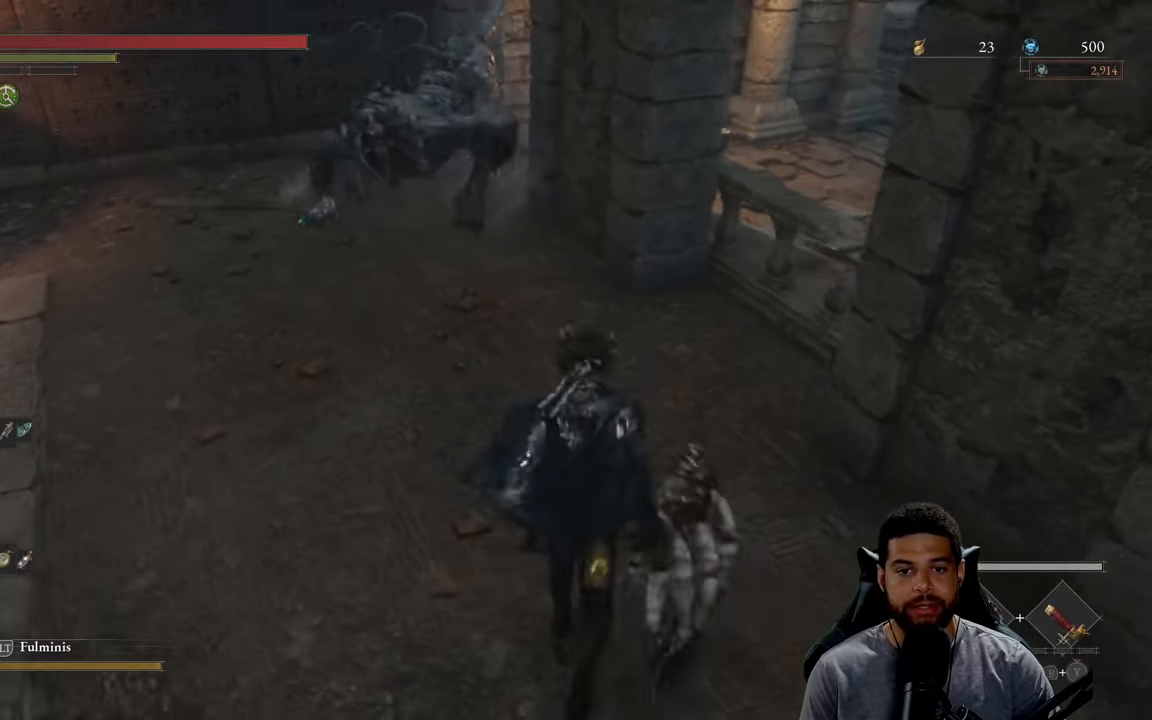
{"buttons": ["Y", "L1"], "left_stick": "up", "right_stick": "center", "events": [[17, "right_stick", "center"], [100, "left_stick", "up-left"], [367, "L1", "down"], [484, "Y", "down"], [500, "left_stick", "up"]]}
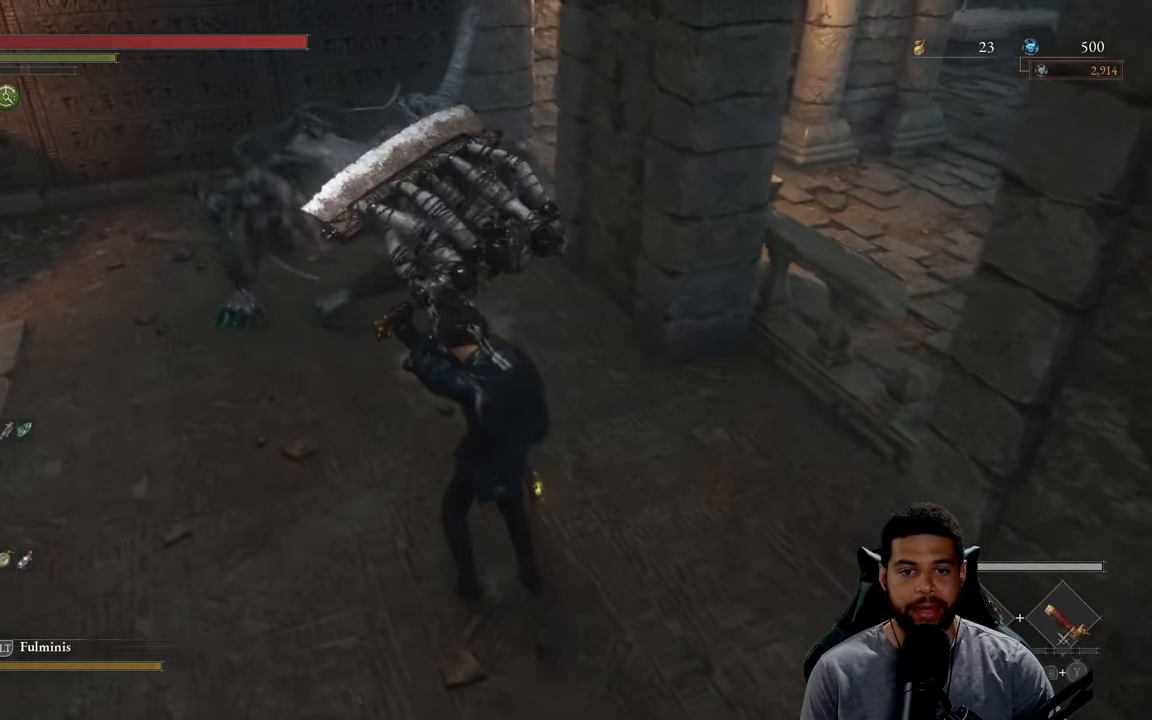
{"buttons": [], "left_stick": "up", "right_stick": "center", "events": [[117, "Y", "up"], [200, "Y", "down"], [317, "Y", "up"], [467, "L1", "up"]]}
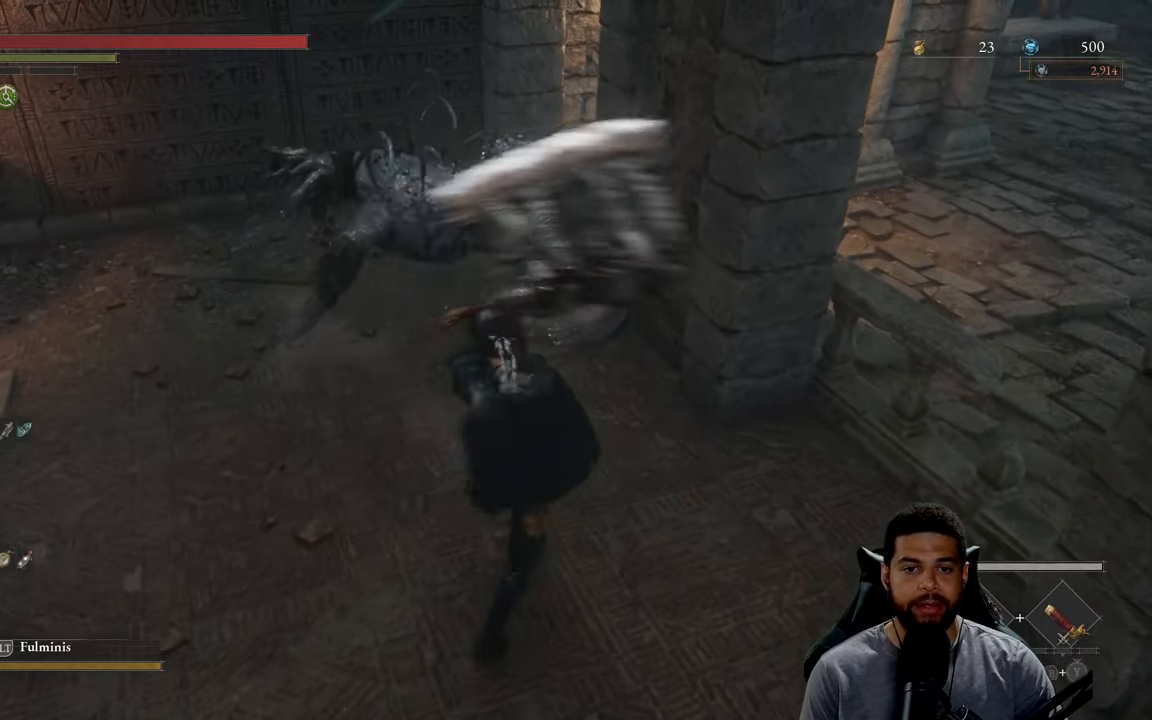
{"buttons": [], "left_stick": "down", "right_stick": "left", "events": [[117, "left_stick", "down-right"], [184, "B", "down"], [267, "B", "up"], [400, "left_stick", "down"], [484, "right_stick", "left"]]}
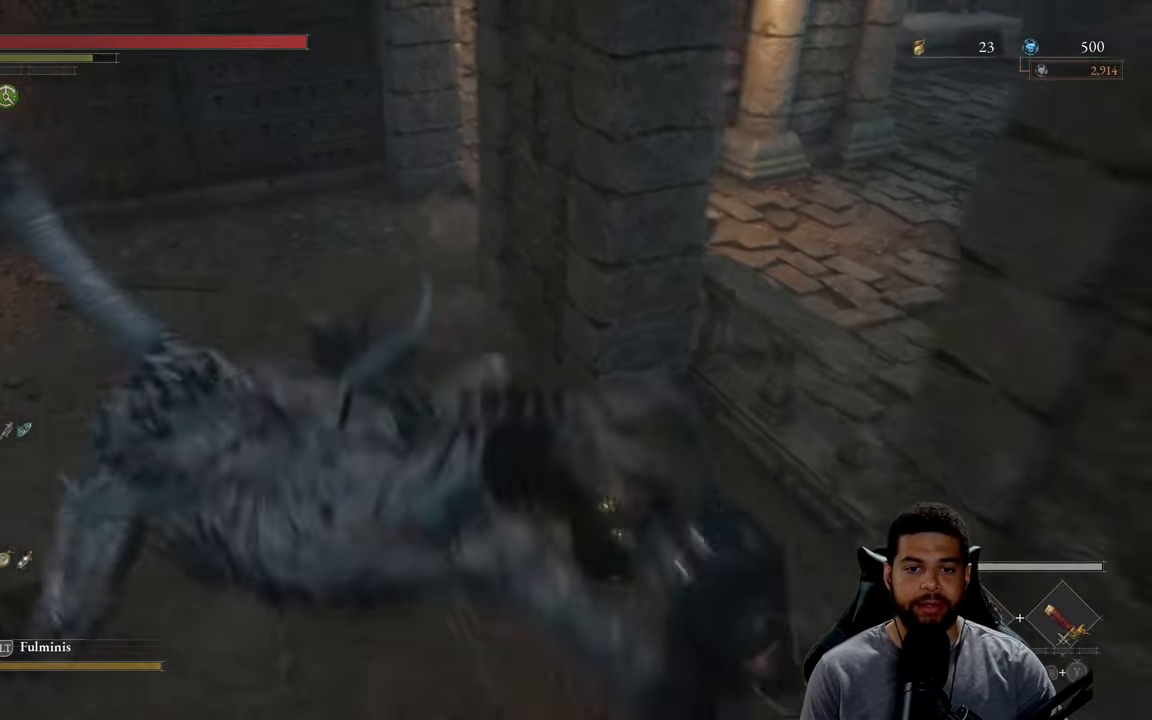
{"buttons": [], "left_stick": "up-left", "right_stick": "center", "events": [[100, "right_stick", "center"], [267, "left_stick", "left"], [267, "right_stick", "left"], [334, "left_stick", "up-left"], [417, "right_stick", "center"]]}
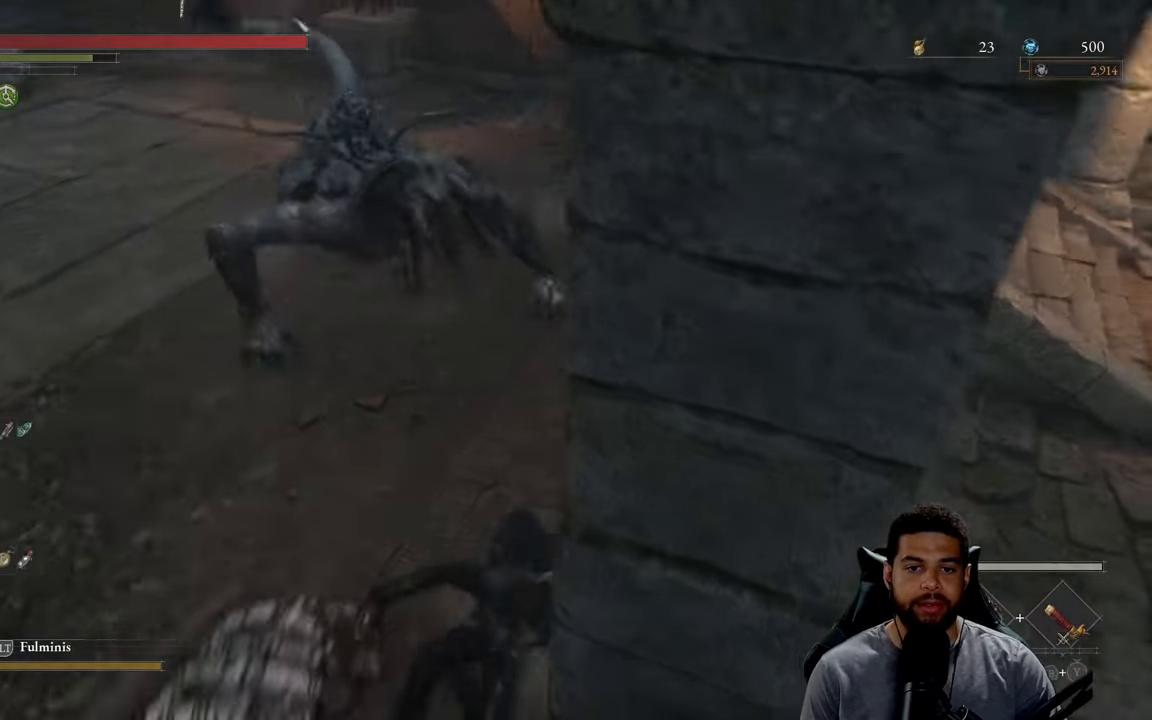
{"buttons": [], "left_stick": "left", "right_stick": "center", "events": [[167, "left_stick", "left"], [267, "B", "down"], [334, "B", "up"]]}
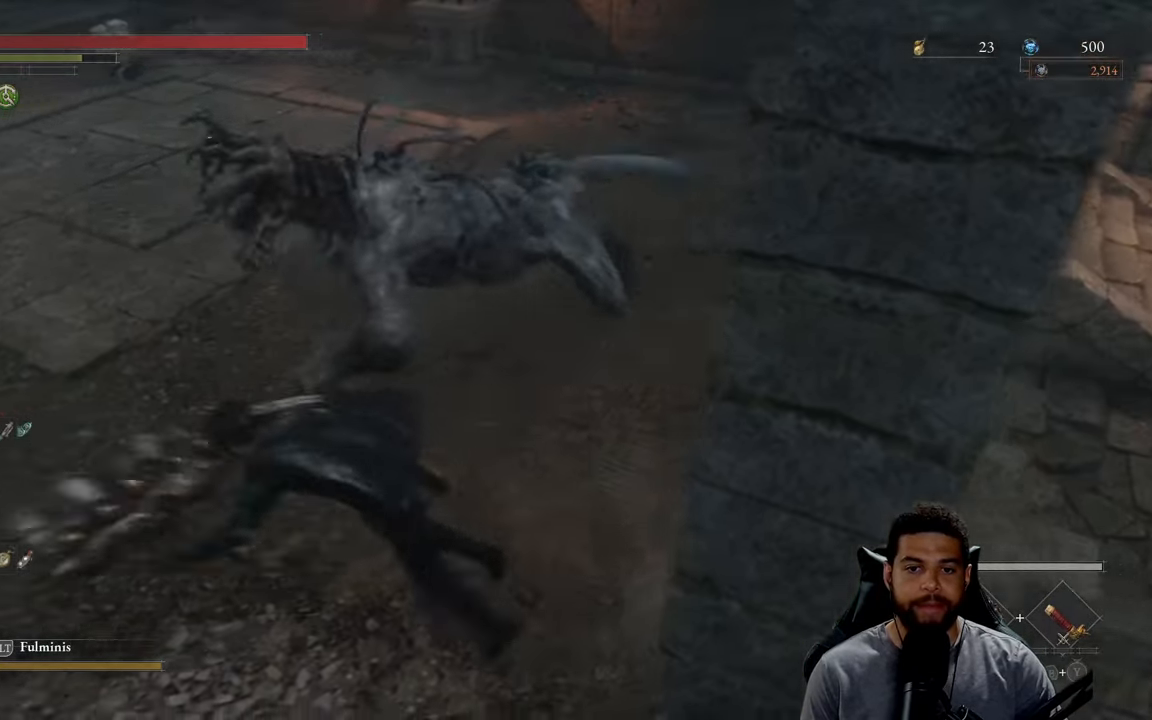
{"buttons": ["B"], "left_stick": "up-left", "right_stick": "center", "events": [[100, "right_stick", "right"], [233, "right_stick", "center"], [266, "left_stick", "up-left"], [350, "B", "down"]]}
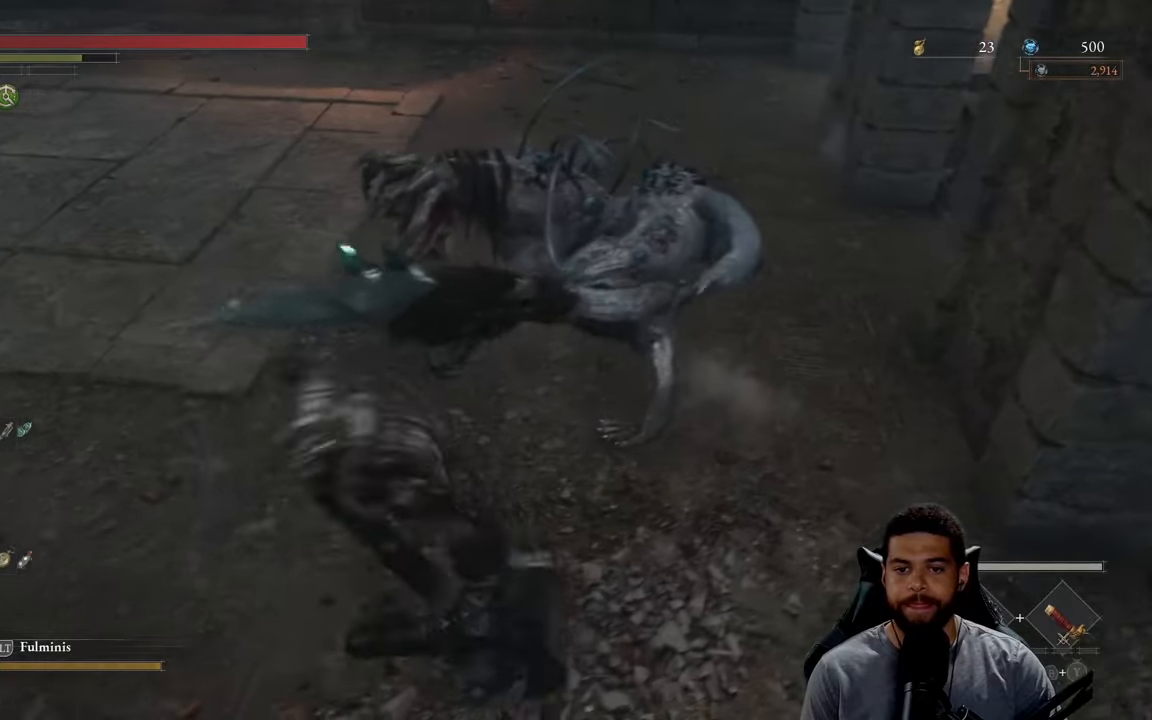
{"buttons": ["B"], "left_stick": "up-left", "right_stick": "up-right", "events": [[266, "right_stick", "right"], [433, "right_stick", "up-right"]]}
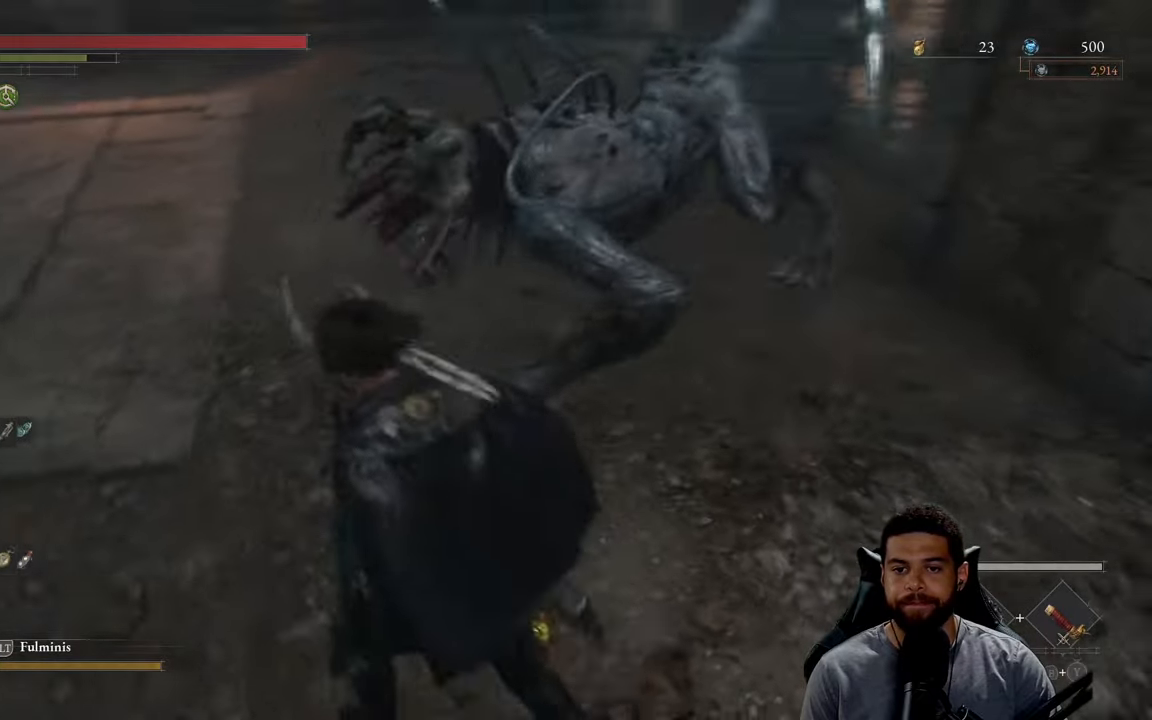
{"buttons": ["B"], "left_stick": "up-left", "right_stick": "up-right", "events": []}